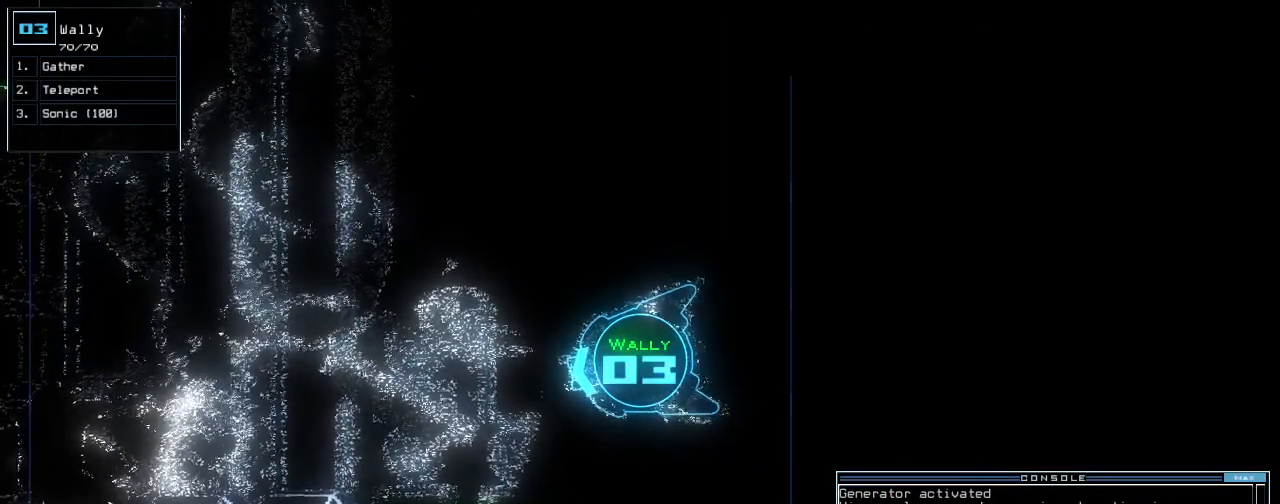
Gameplay with keyboard; each line is a JSON object with the keys held at the frame after it. "events" lists presses ("down") and releases ("up") of ".", "/", "0", "1", "2", "3", "4", "5", "6", "7", "8", "9", "a", "b", "backspace", "c", "caps_lock", "comma", "ctrl_l", "ctrl_r", "d", "down", "e", "equals", "escape", "f", "g", "h", "i", "j", "k", "l", "left", "m", "minus", "n", "o", "p", "q", "quote", "r", "return", "right", "s", "semicolon", "shift_l", "shift_r", "space", "t", "tab", "tilde", "u", "up", "v", "w", "x", "y" and "z" between this image and that frame as [ms after this image, input, new state], when the widget could be followed in between. No other keys are recorded. Mouse input is not recorded.
{"keys": [], "events": []}
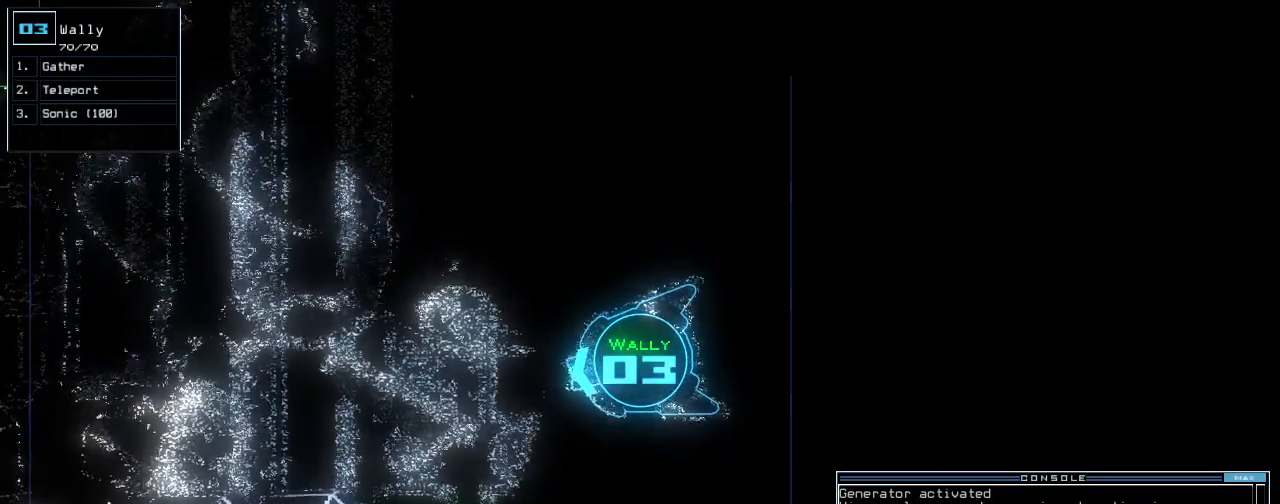
{"keys": [], "events": [[180, "space", "down"], [260, "space", "up"]]}
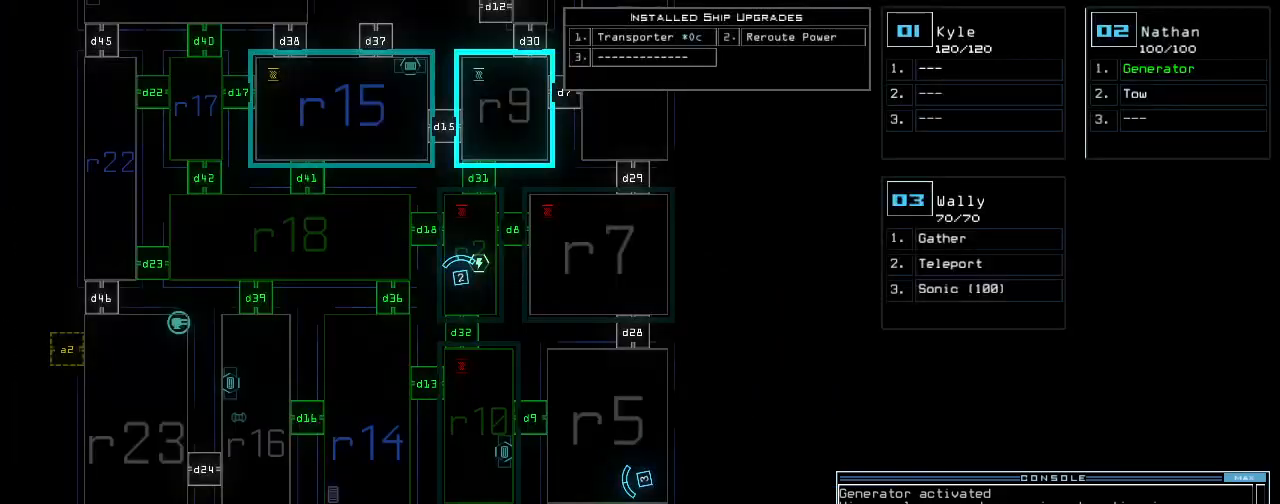
{"keys": [], "events": []}
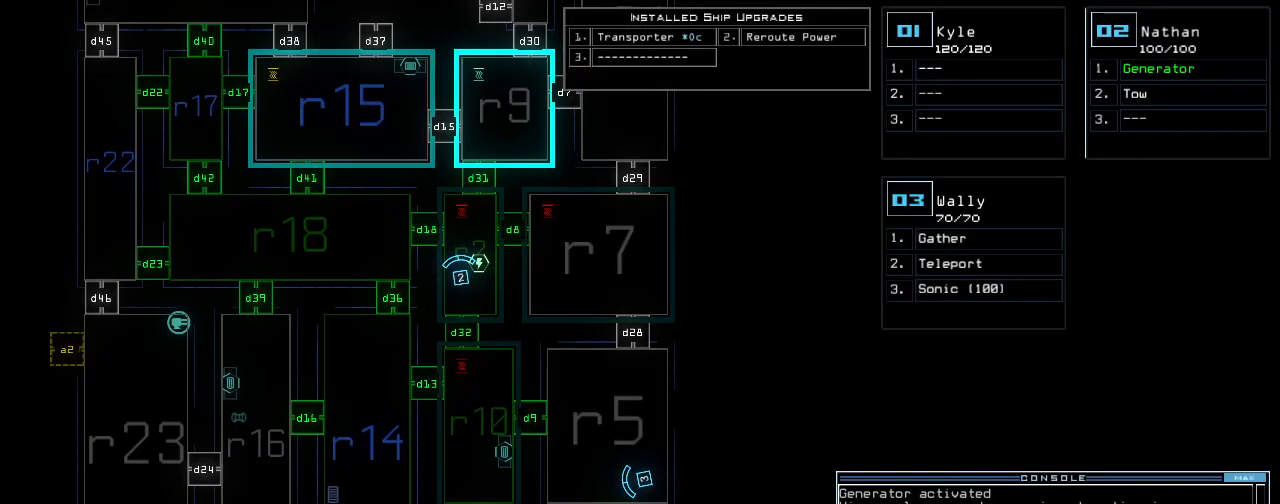
{"keys": [], "events": []}
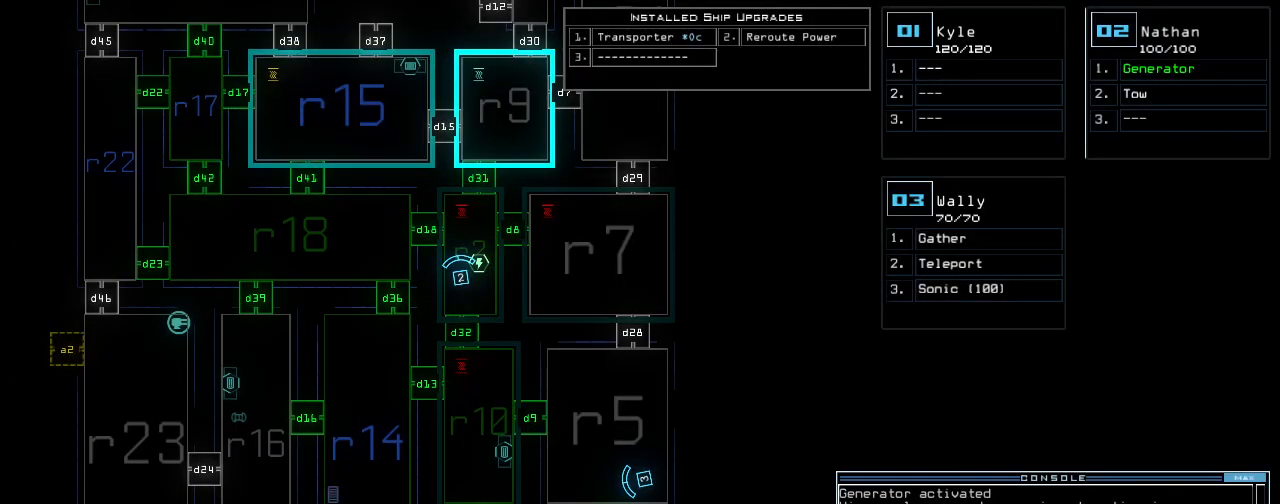
{"keys": ["space"], "events": [[500, "space", "down"]]}
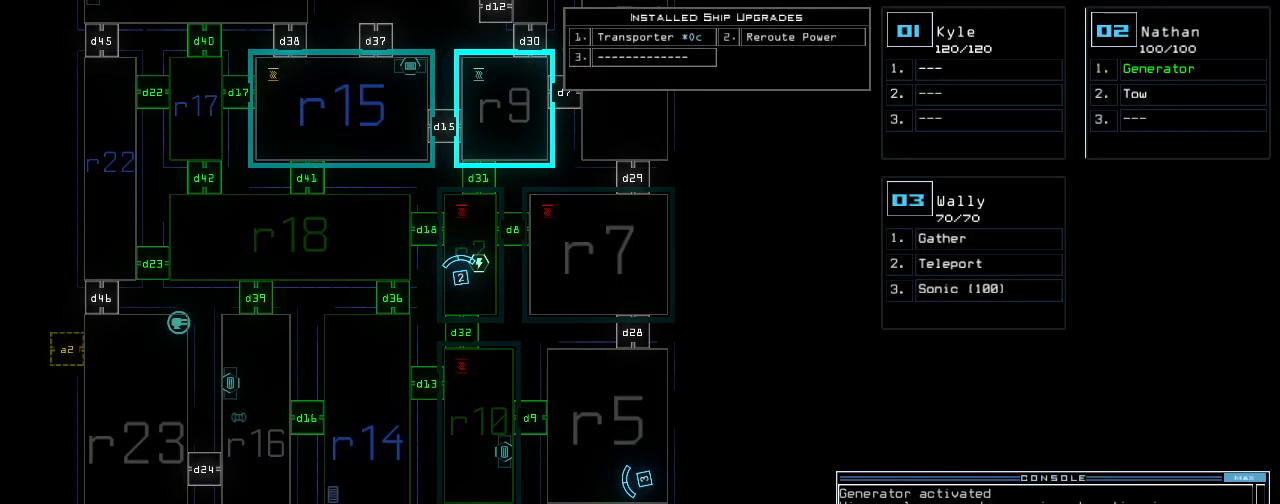
{"keys": [], "events": [[80, "space", "up"]]}
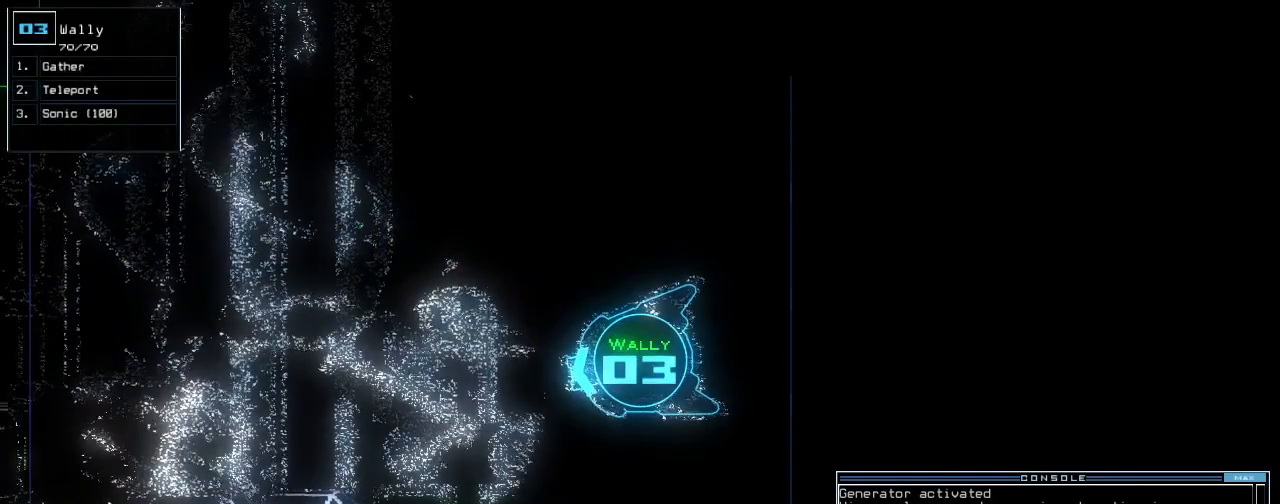
{"keys": [], "events": []}
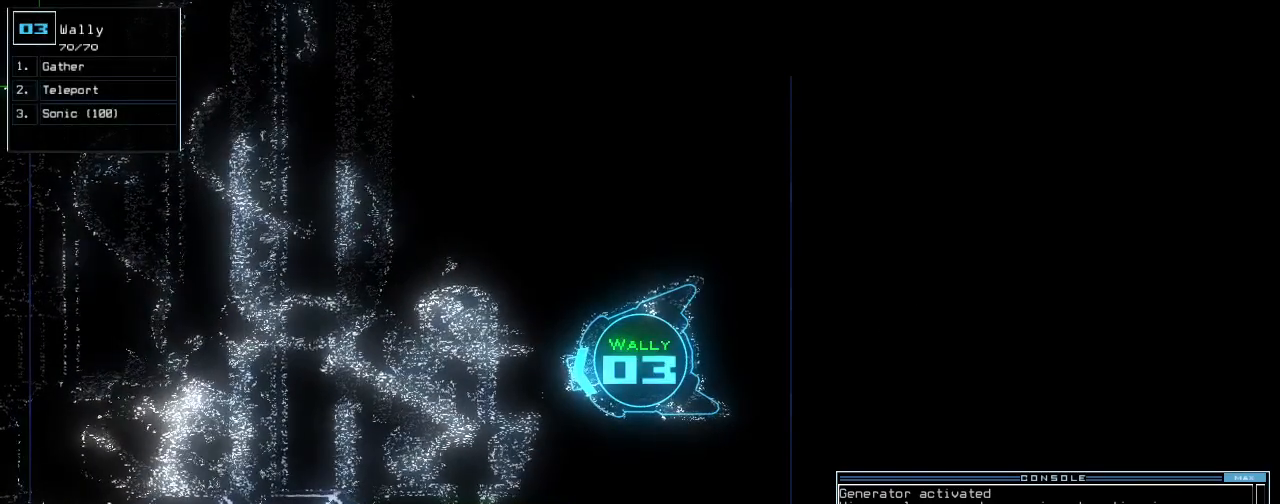
{"keys": [], "events": []}
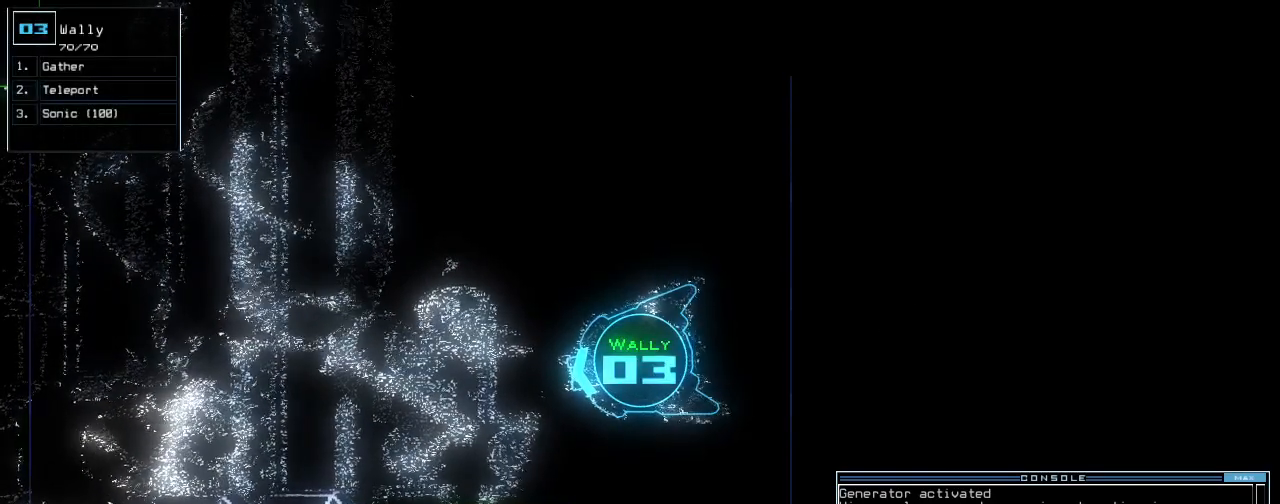
{"keys": ["space"], "events": [[440, "space", "down"]]}
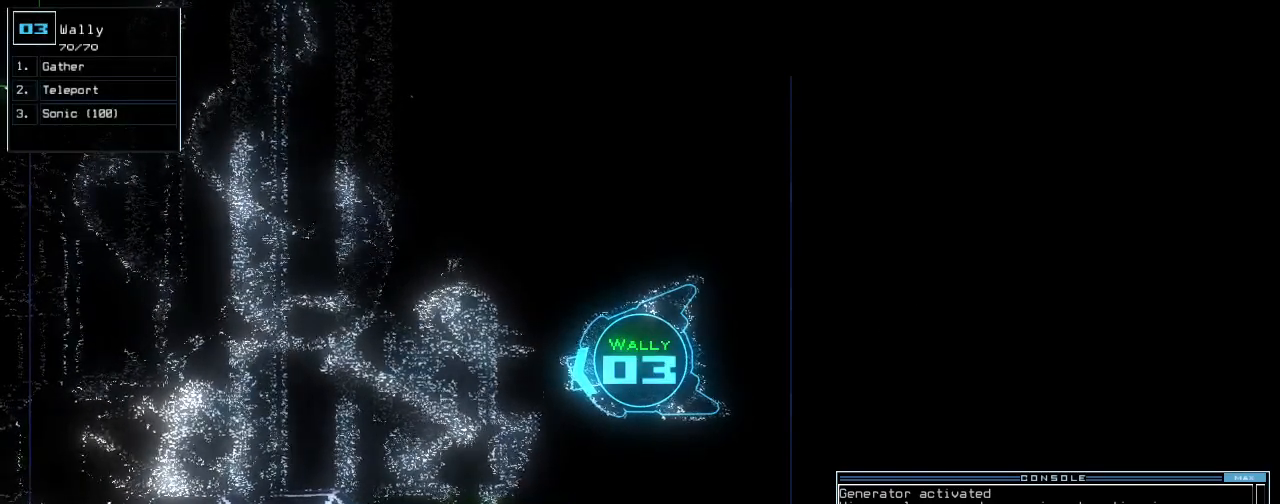
{"keys": [], "events": [[60, "space", "up"]]}
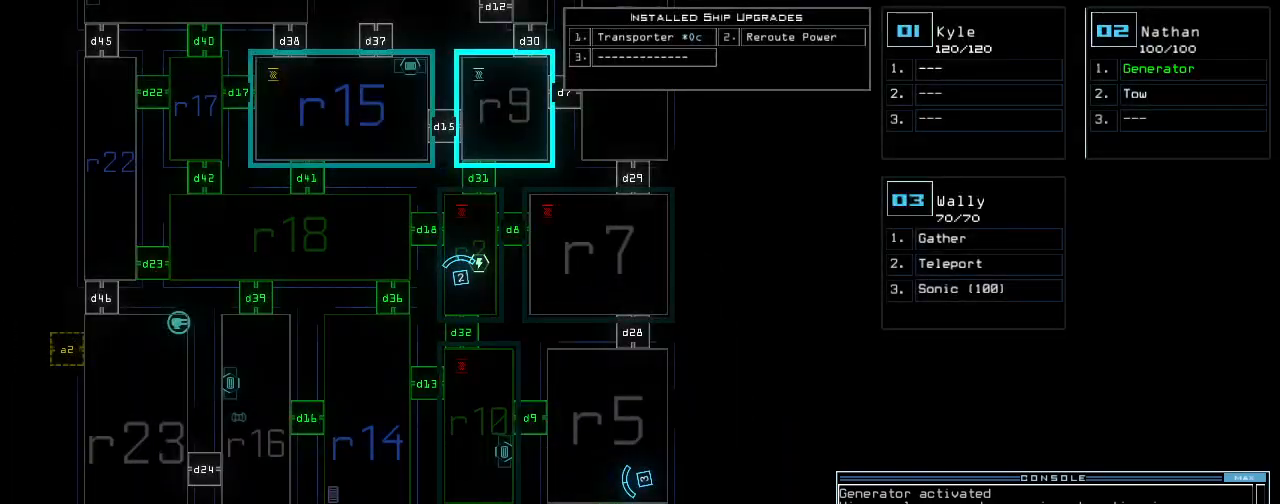
{"keys": [], "events": []}
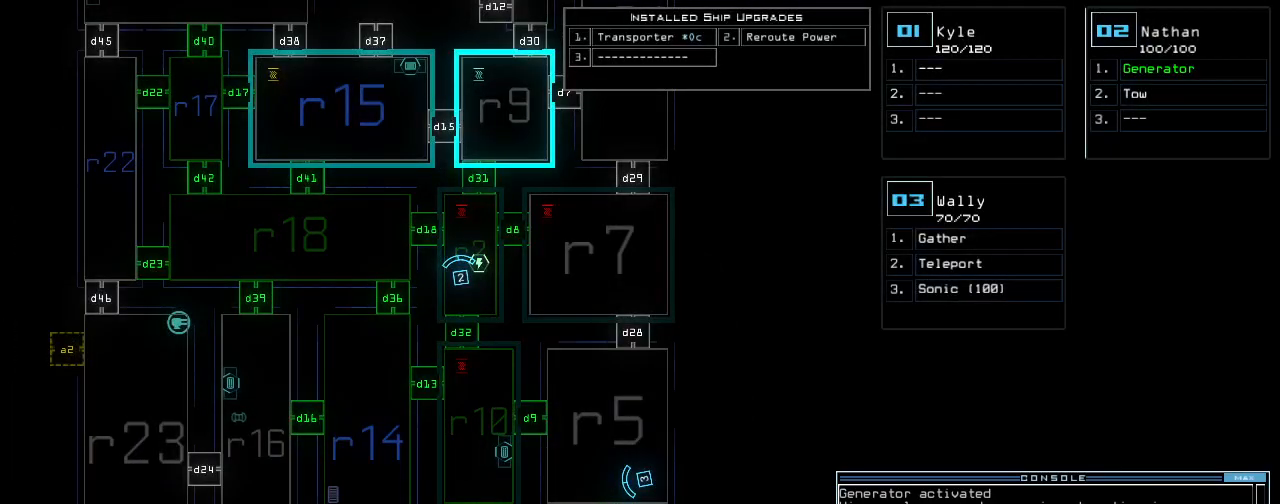
{"keys": [], "events": [[80, "f", "down"], [120, "space", "down"], [160, "f", "up"], [240, "space", "up"]]}
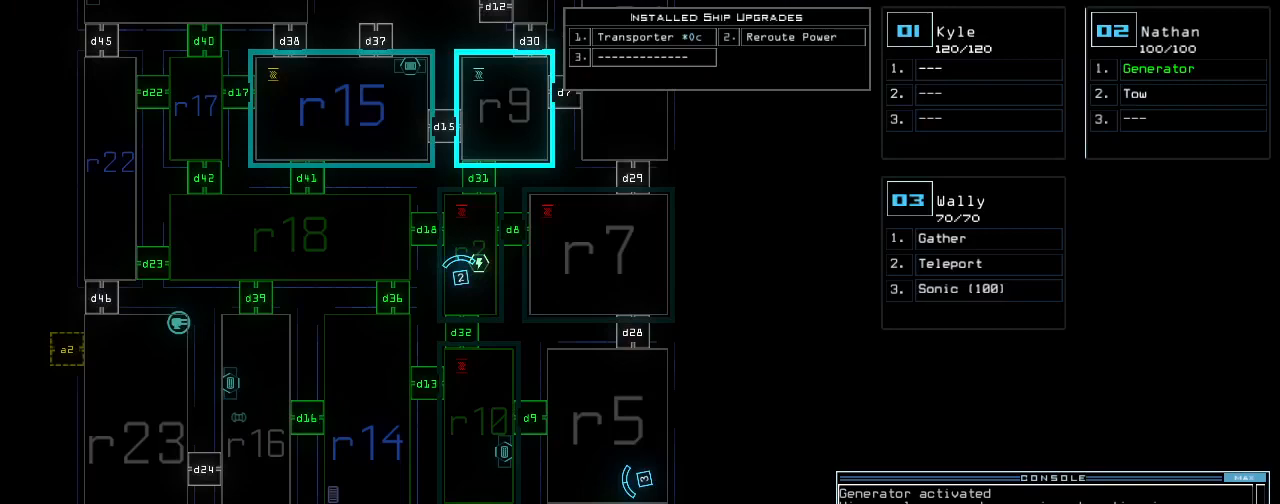
{"keys": [], "events": [[60, "r", "down"], [140, "3", "down"], [200, "r", "up"], [240, "3", "up"], [240, "return", "down"], [320, "return", "up"]]}
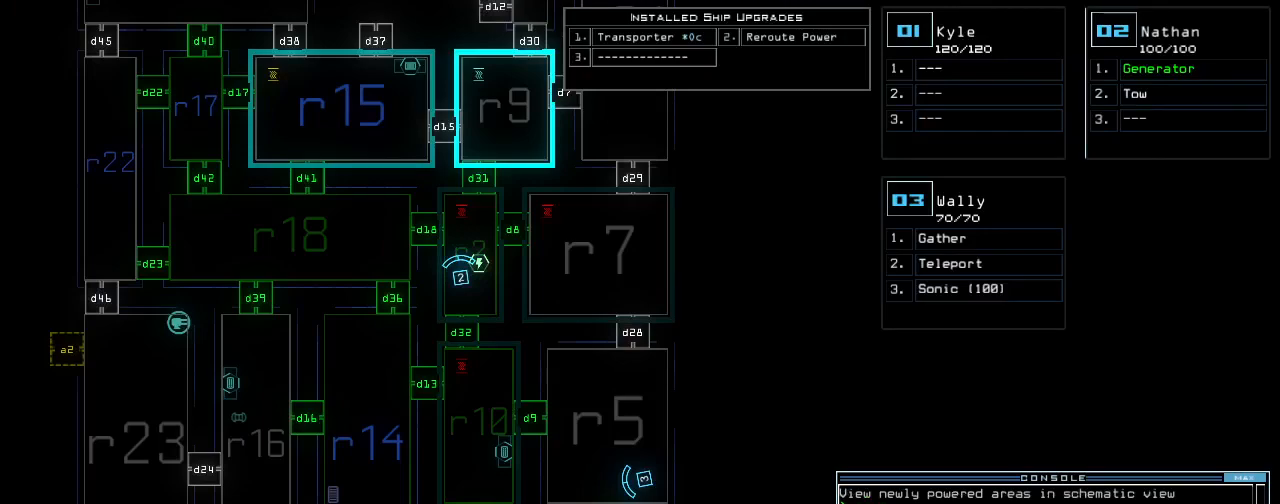
{"keys": [], "events": []}
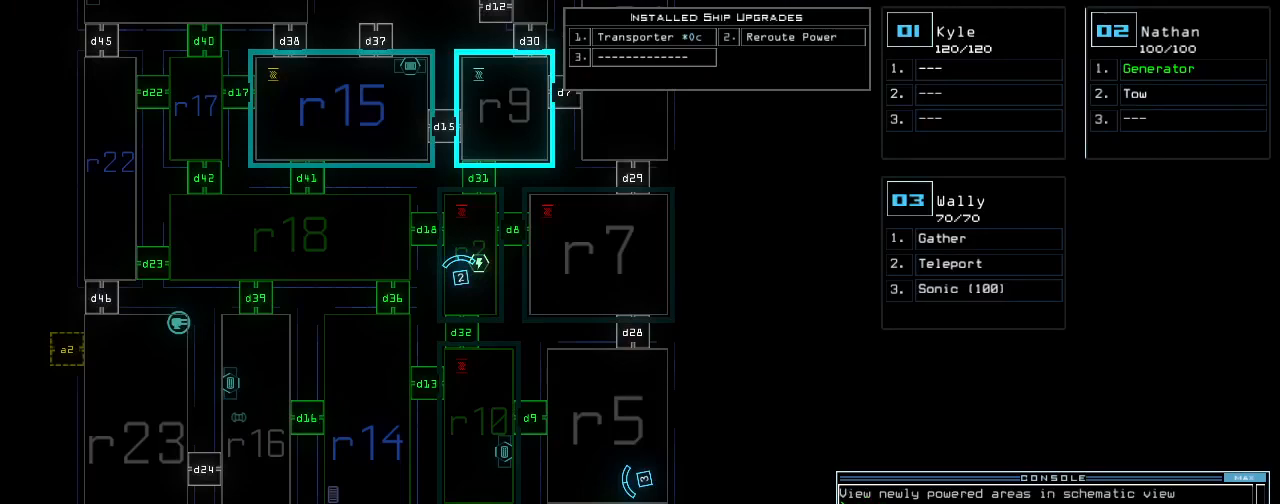
{"keys": [], "events": []}
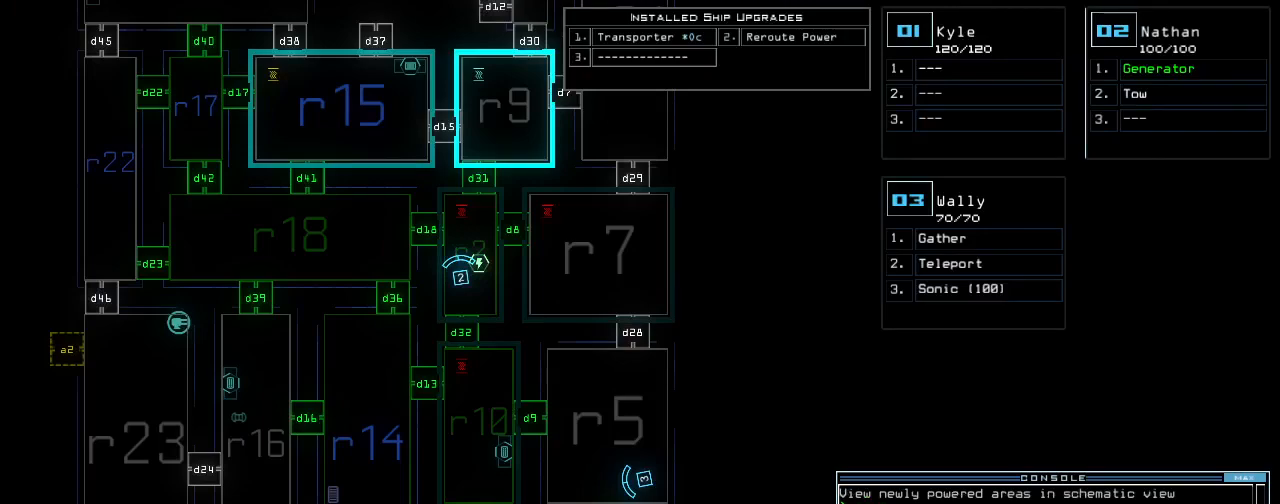
{"keys": [], "events": []}
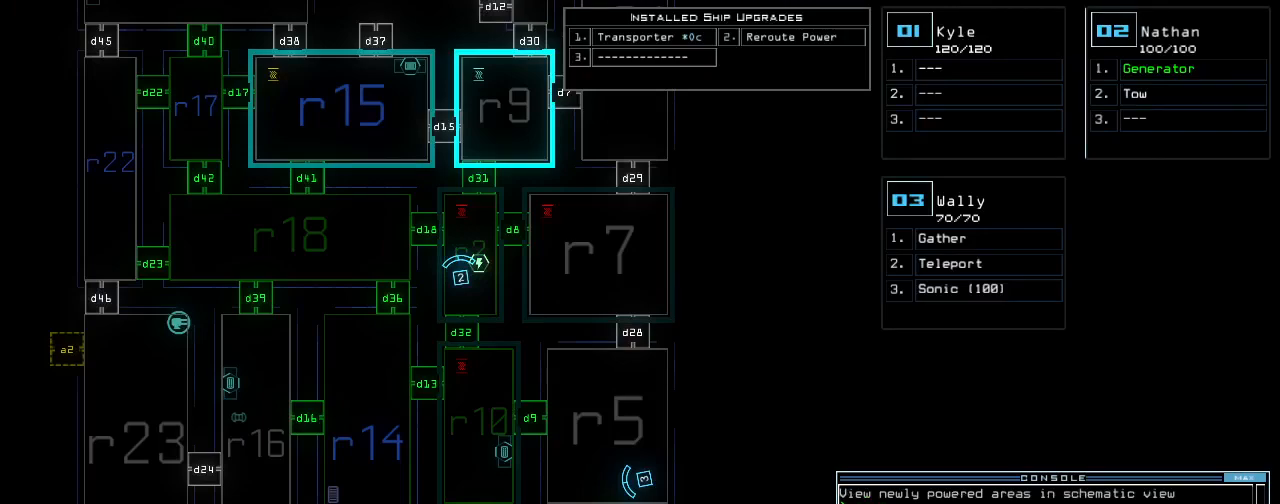
{"keys": [], "events": []}
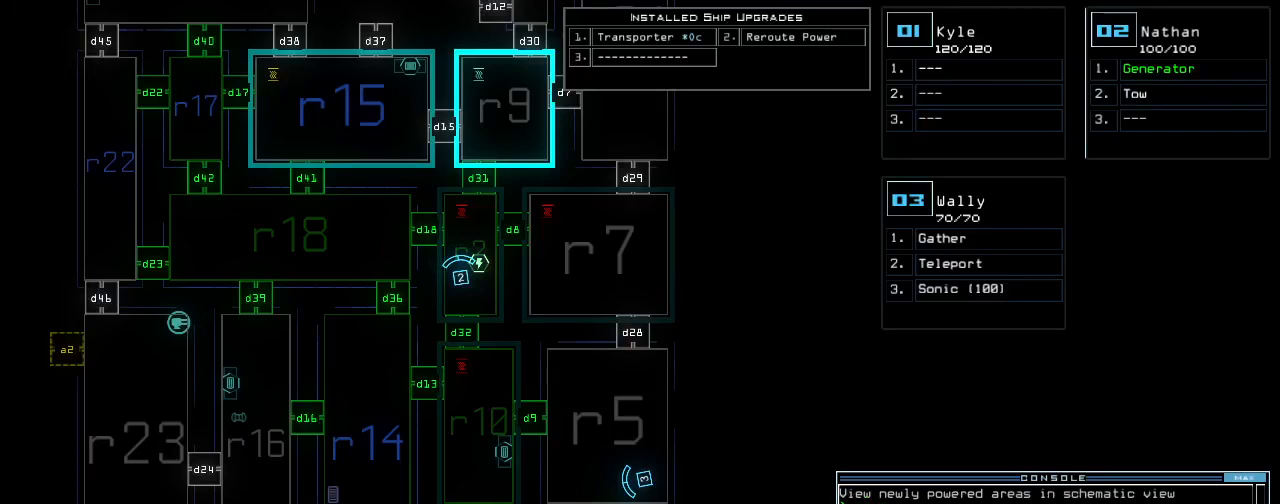
{"keys": ["1"], "events": [[200, "d", "down"], [280, "d", "up"], [500, "1", "down"]]}
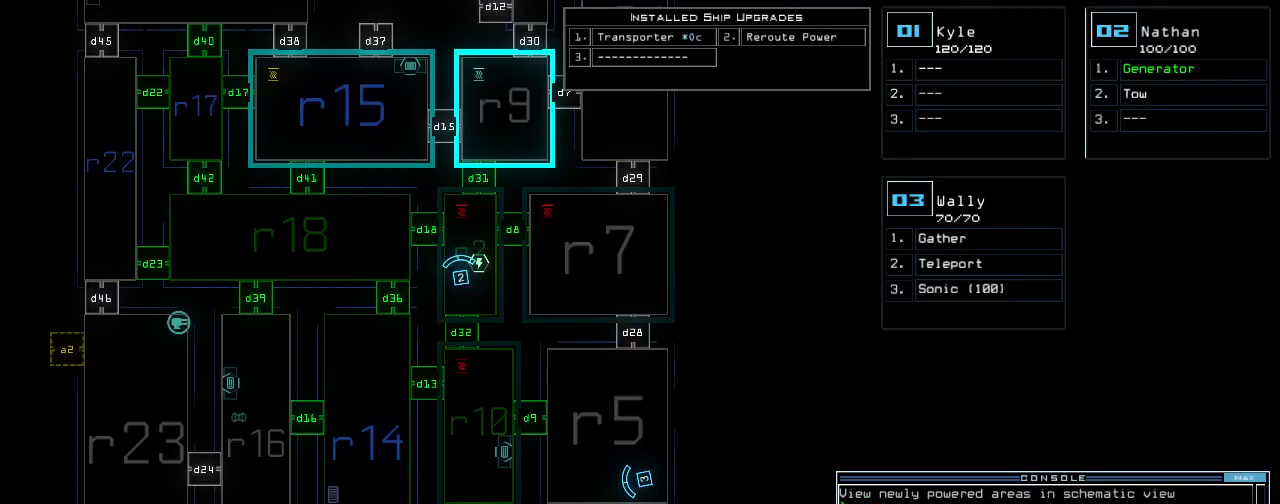
{"keys": [], "events": [[100, "6", "down"], [120, "1", "up"], [160, "6", "up"], [340, "return", "down"], [420, "return", "up"]]}